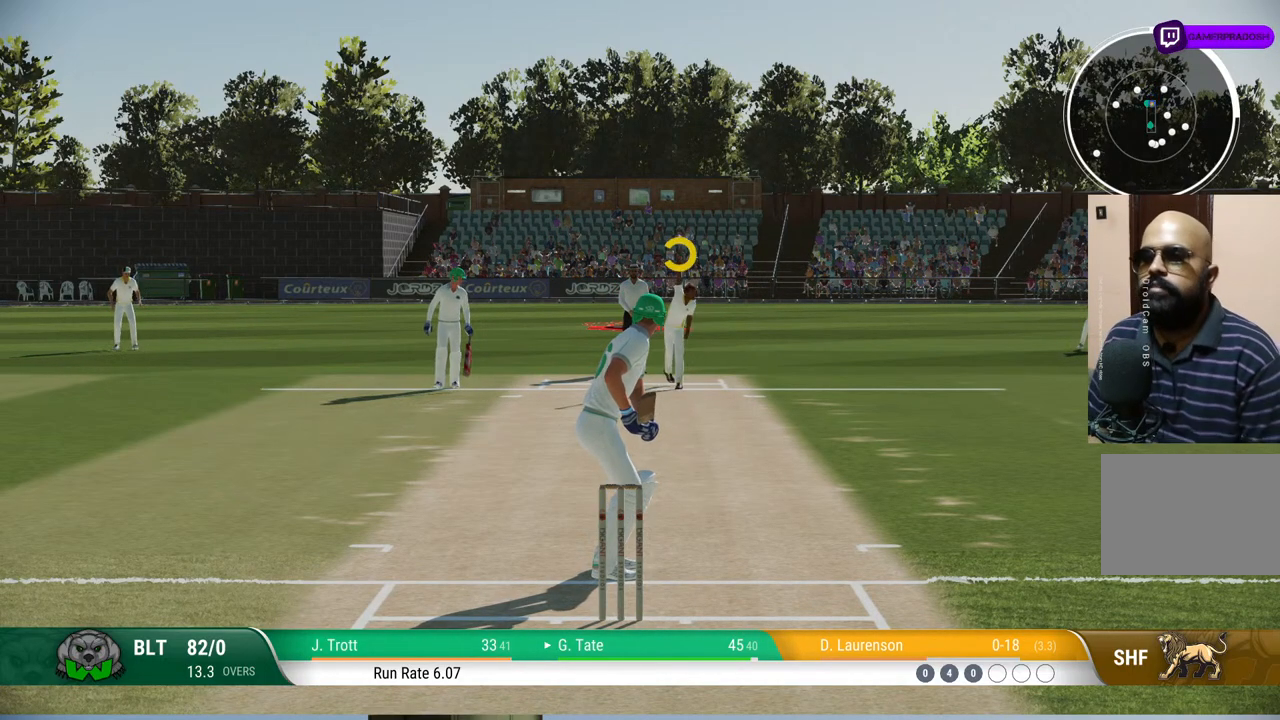
Gameplay with a controller (PlayStation layout); each line is a JSON object with the inputs held at the frame after it. "events" lists button and stick changes between this image and that frame as [ms after this image, input, new state], when the widget could be followed in between. Not read: L1 L2 L3 R1 R2 R3.
{"buttons": [], "left_stick": "up", "right_stick": "center", "events": [[300, "right_stick", "up"], [333, "left_stick", "up"], [367, "right_stick", "center"]]}
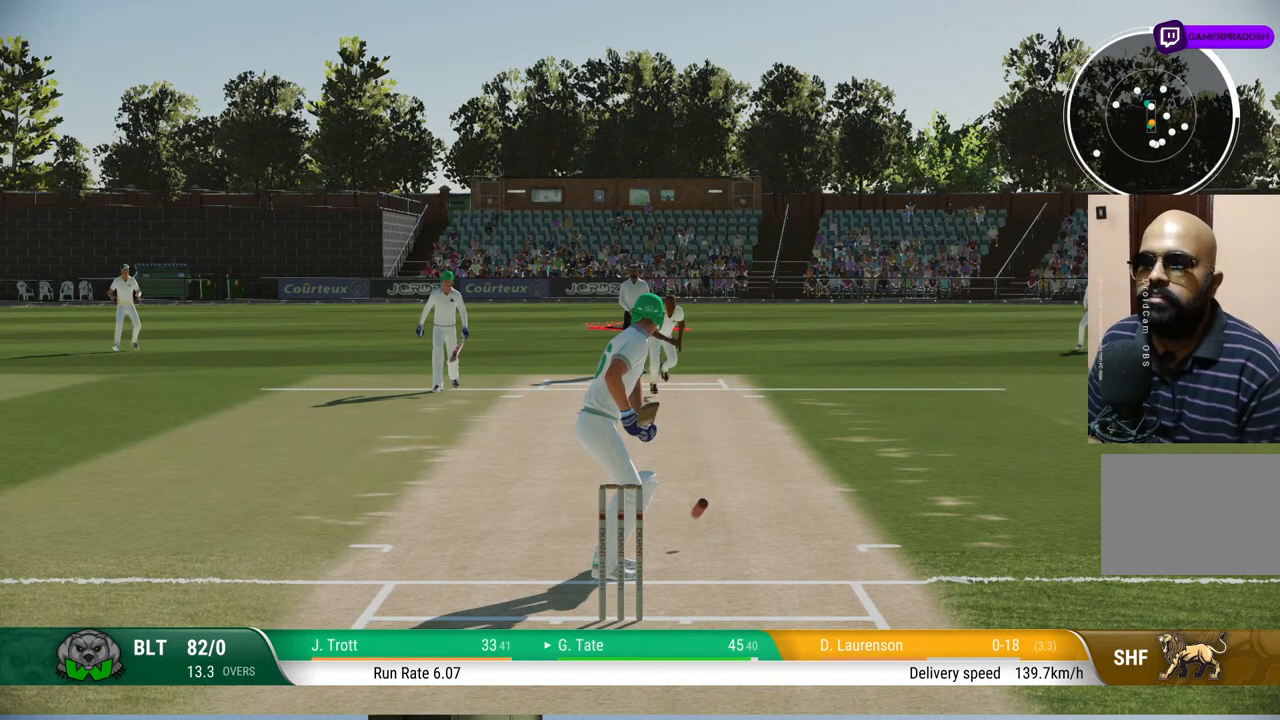
{"buttons": [], "left_stick": "center", "right_stick": "center", "events": [[133, "left_stick", "center"]]}
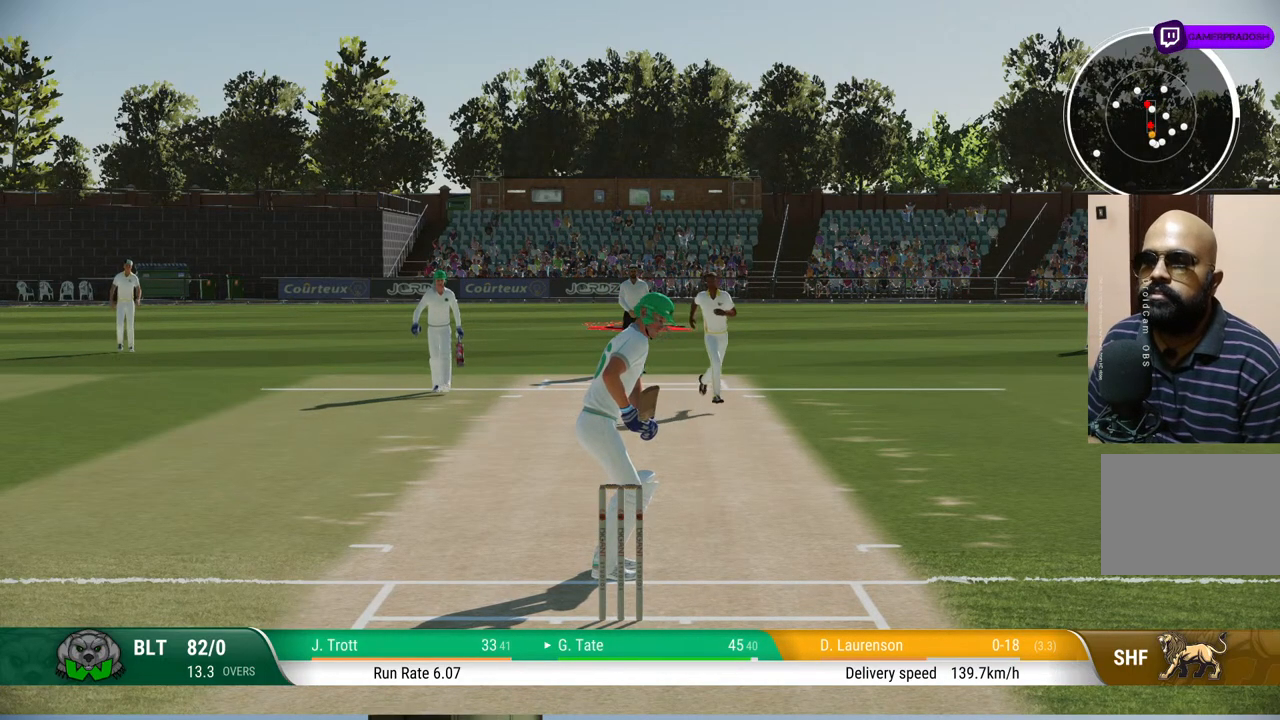
{"buttons": [], "left_stick": "center", "right_stick": "center", "events": [[33, "CROSS", "down"], [133, "CROSS", "up"]]}
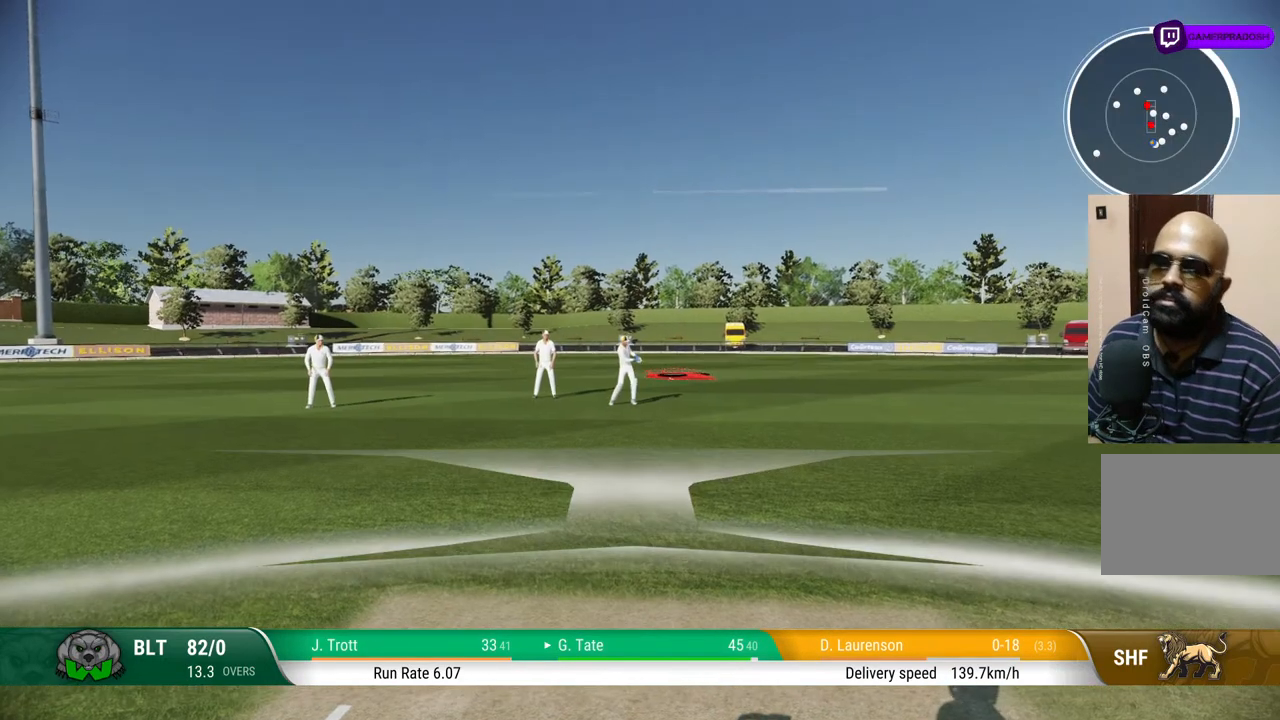
{"buttons": [], "left_stick": "center", "right_stick": "center", "events": []}
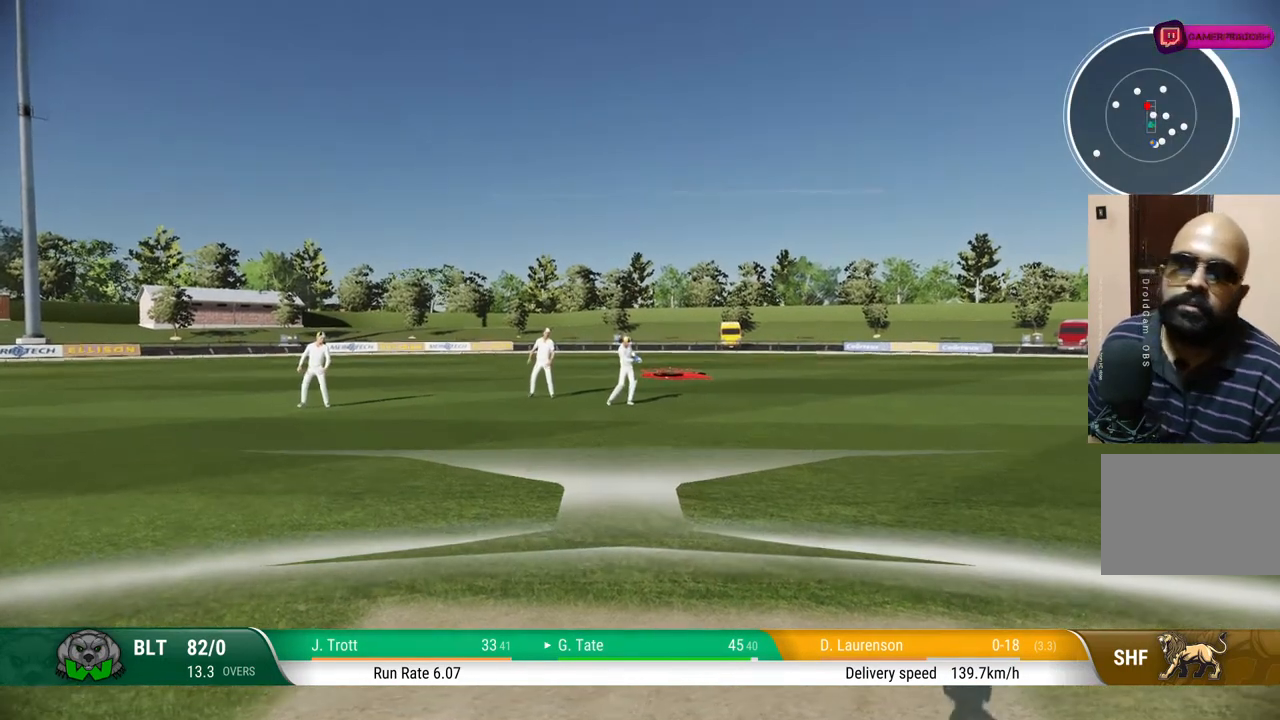
{"buttons": [], "left_stick": "center", "right_stick": "center", "events": []}
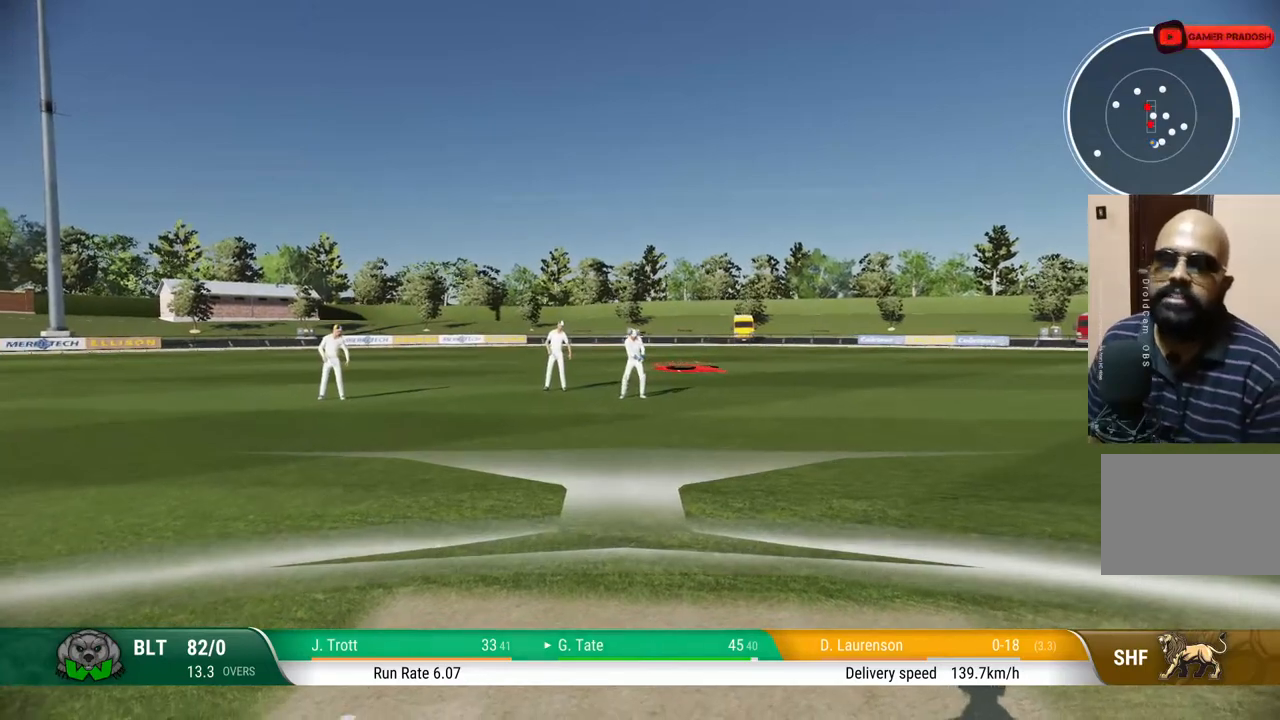
{"buttons": [], "left_stick": "center", "right_stick": "center", "events": []}
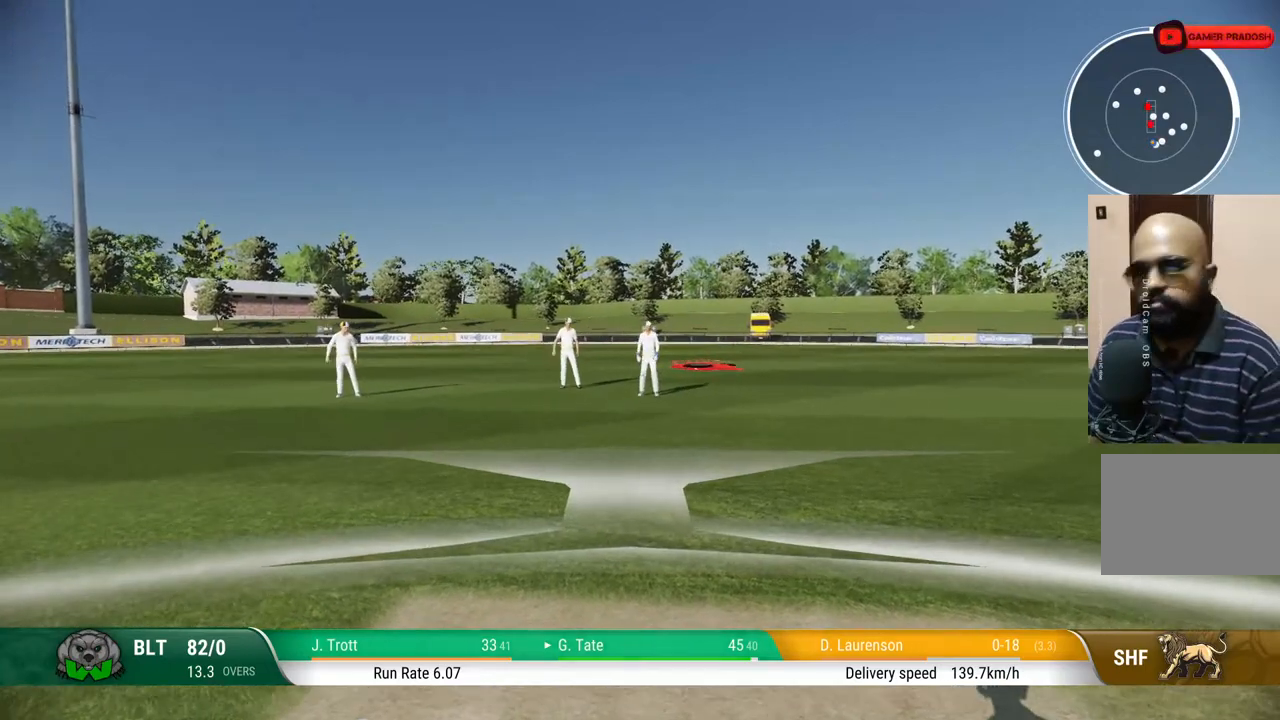
{"buttons": [], "left_stick": "center", "right_stick": "center", "events": []}
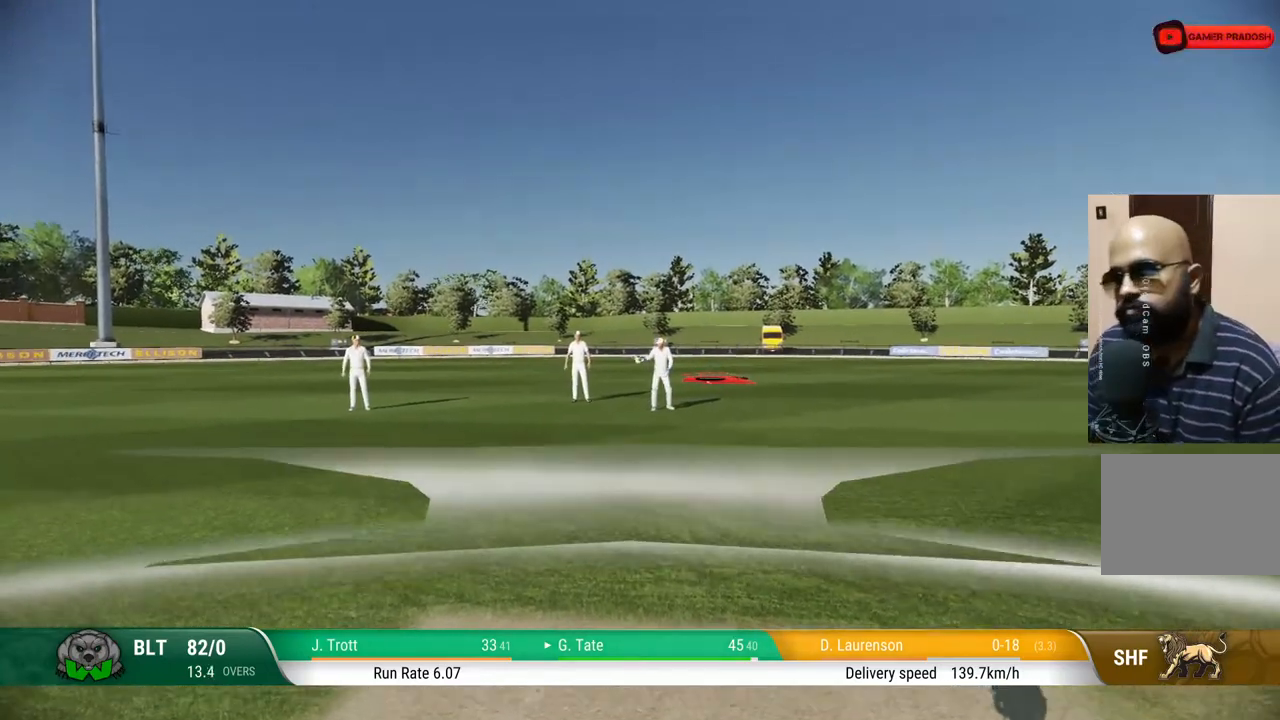
{"buttons": [], "left_stick": "center", "right_stick": "center", "events": []}
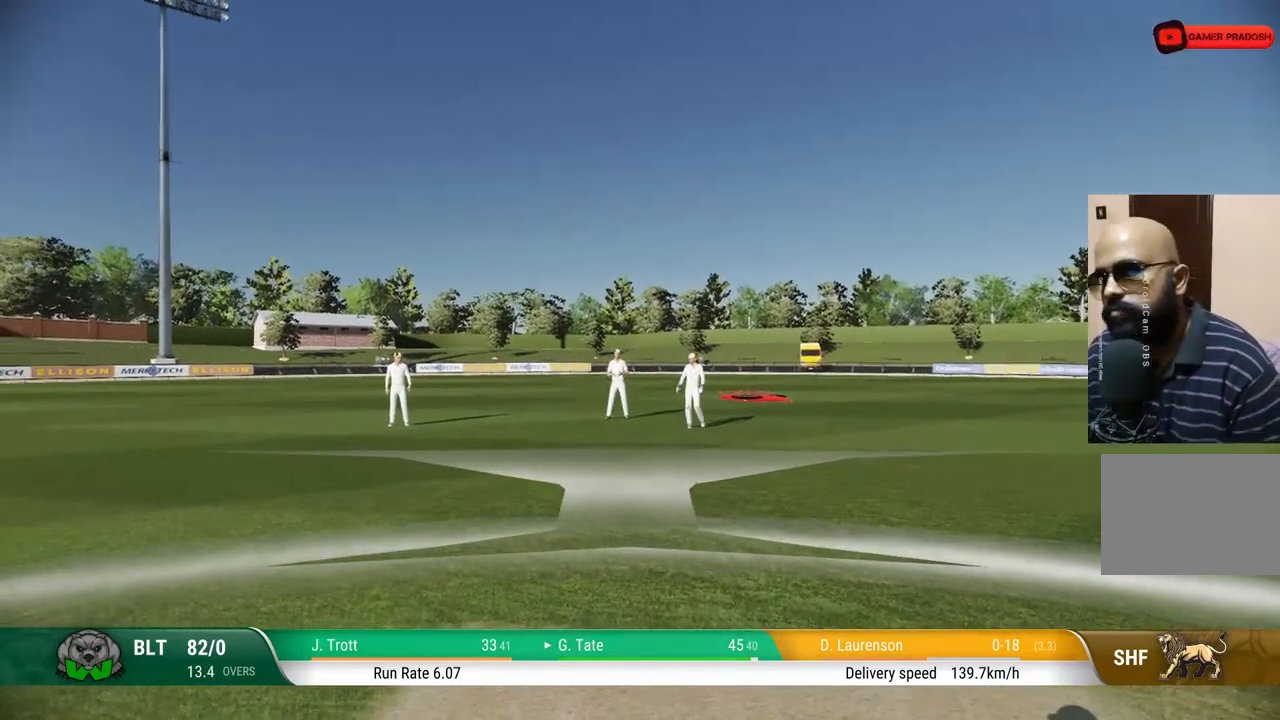
{"buttons": ["CROSS"], "left_stick": "center", "right_stick": "center", "events": [[350, "CROSS", "down"]]}
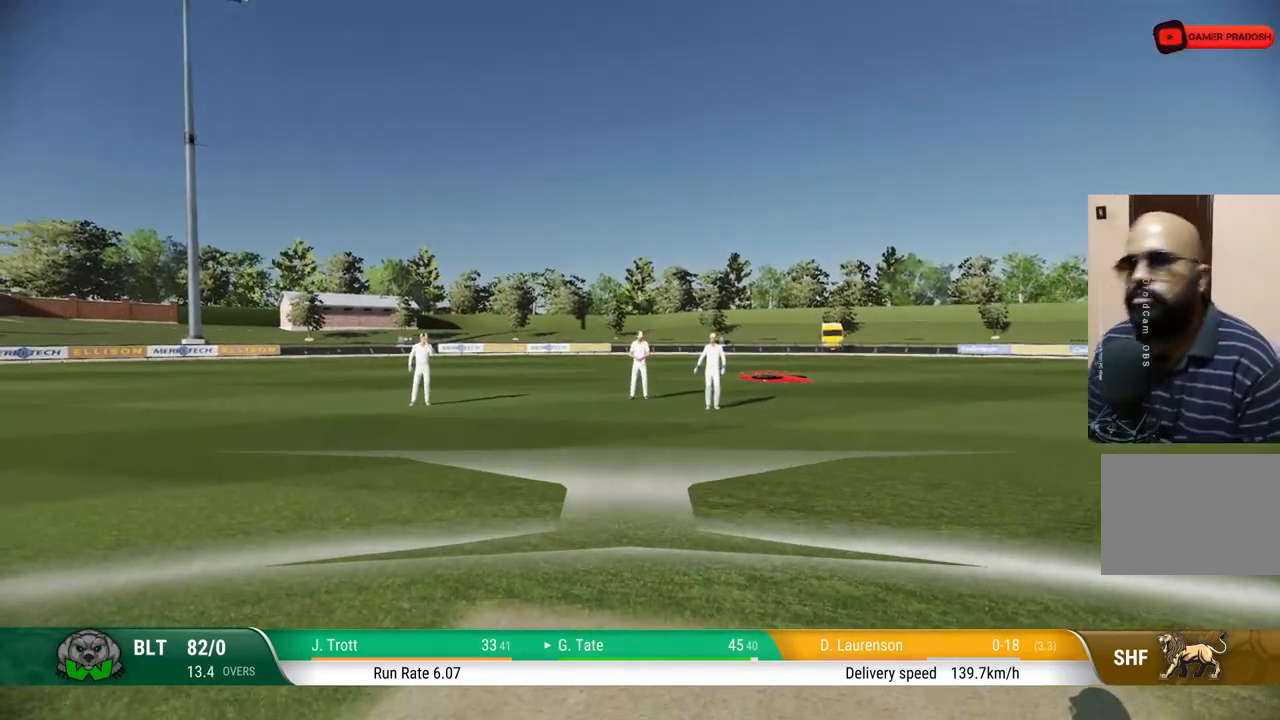
{"buttons": ["CROSS"], "left_stick": "center", "right_stick": "center", "events": [[83, "CROSS", "up"], [483, "CROSS", "down"]]}
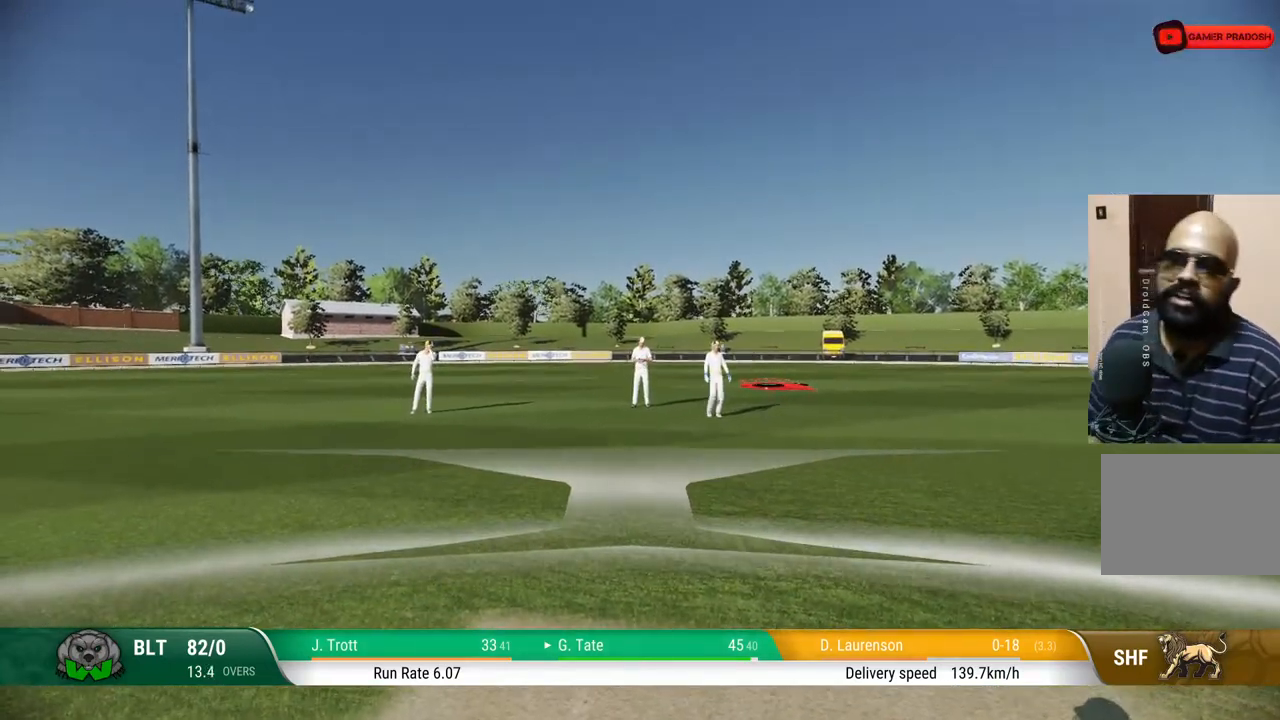
{"buttons": [], "left_stick": "center", "right_stick": "center", "events": [[167, "CROSS", "up"]]}
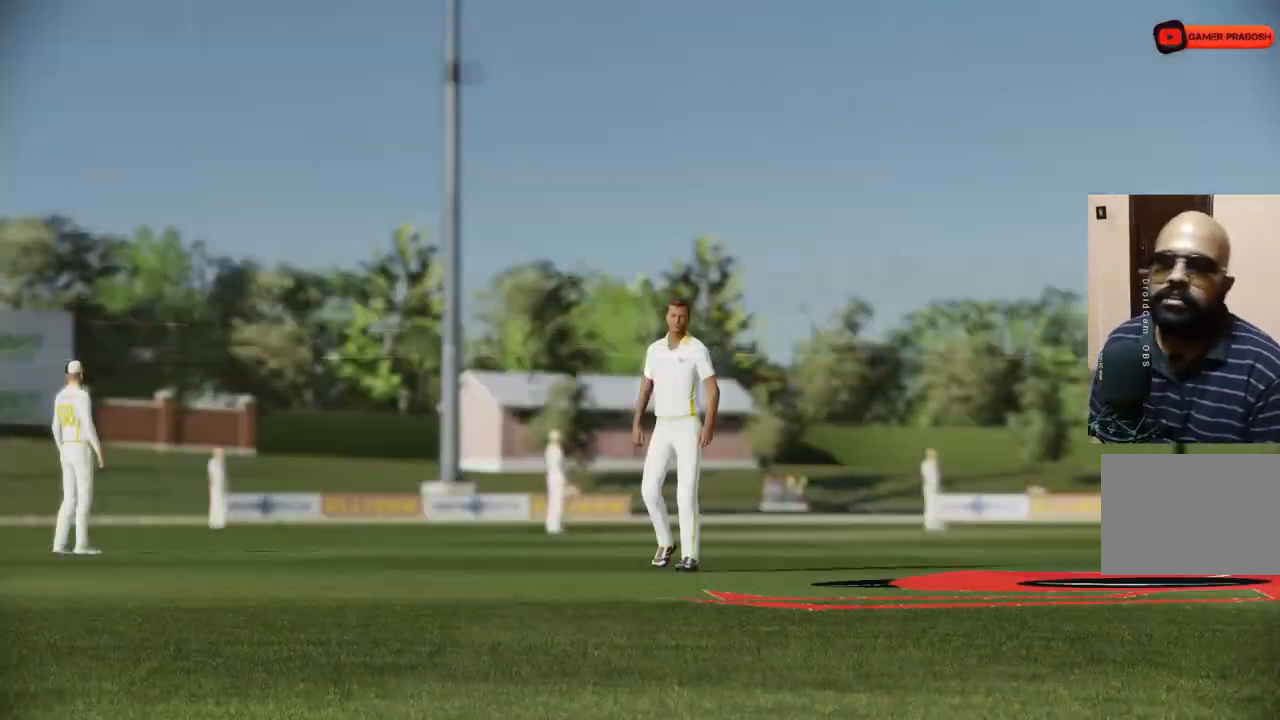
{"buttons": [], "left_stick": "center", "right_stick": "center", "events": [[133, "CROSS", "down"], [283, "CROSS", "up"]]}
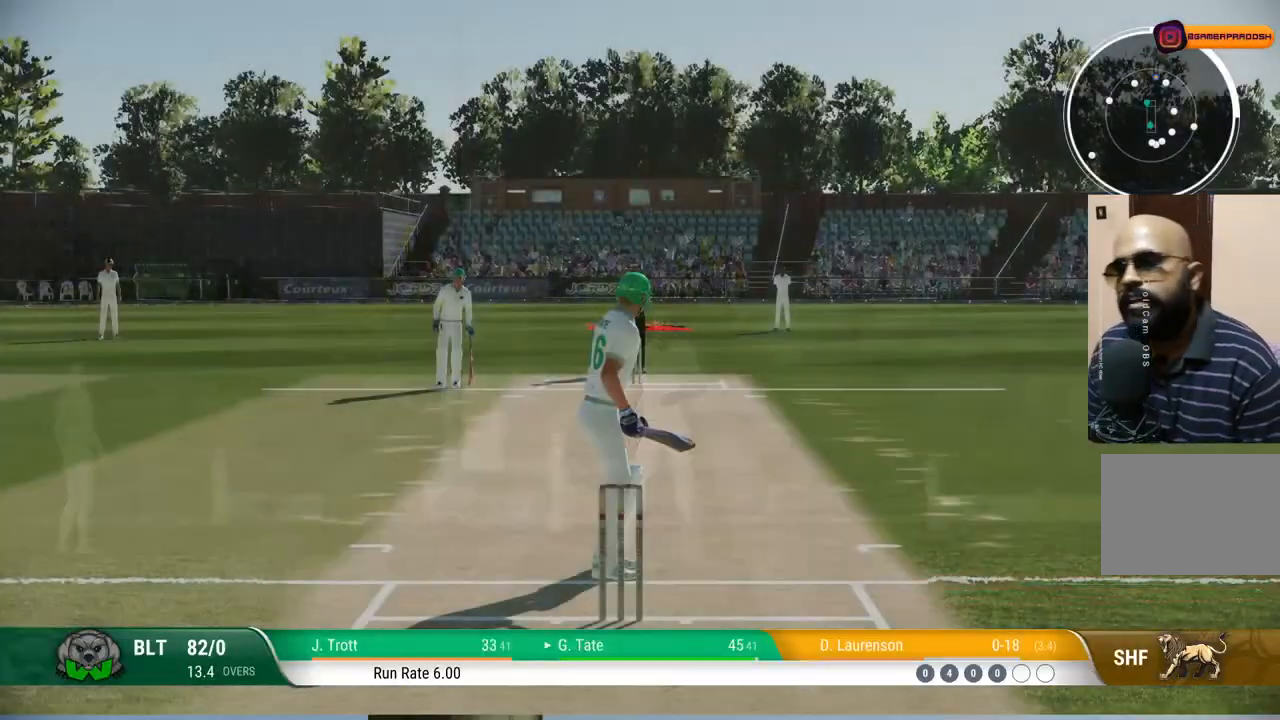
{"buttons": [], "left_stick": "center", "right_stick": "center", "events": []}
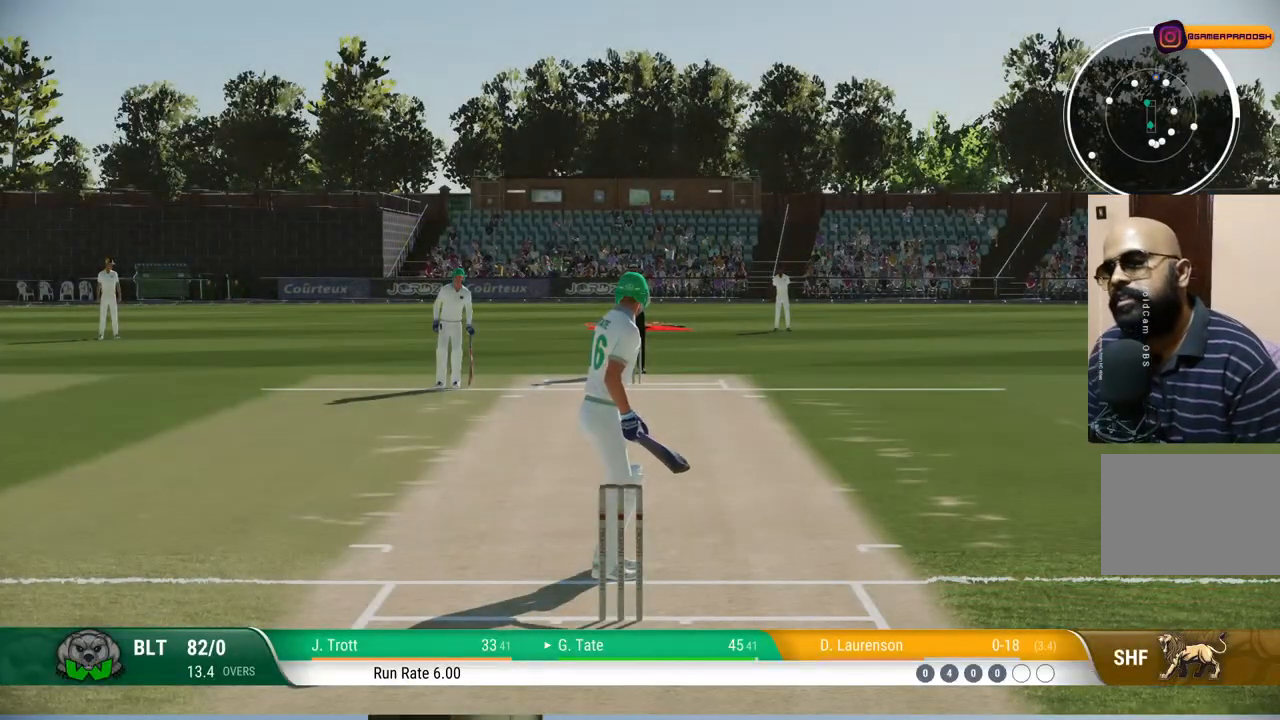
{"buttons": [], "left_stick": "center", "right_stick": "center", "events": [[233, "CROSS", "down"], [417, "CROSS", "up"]]}
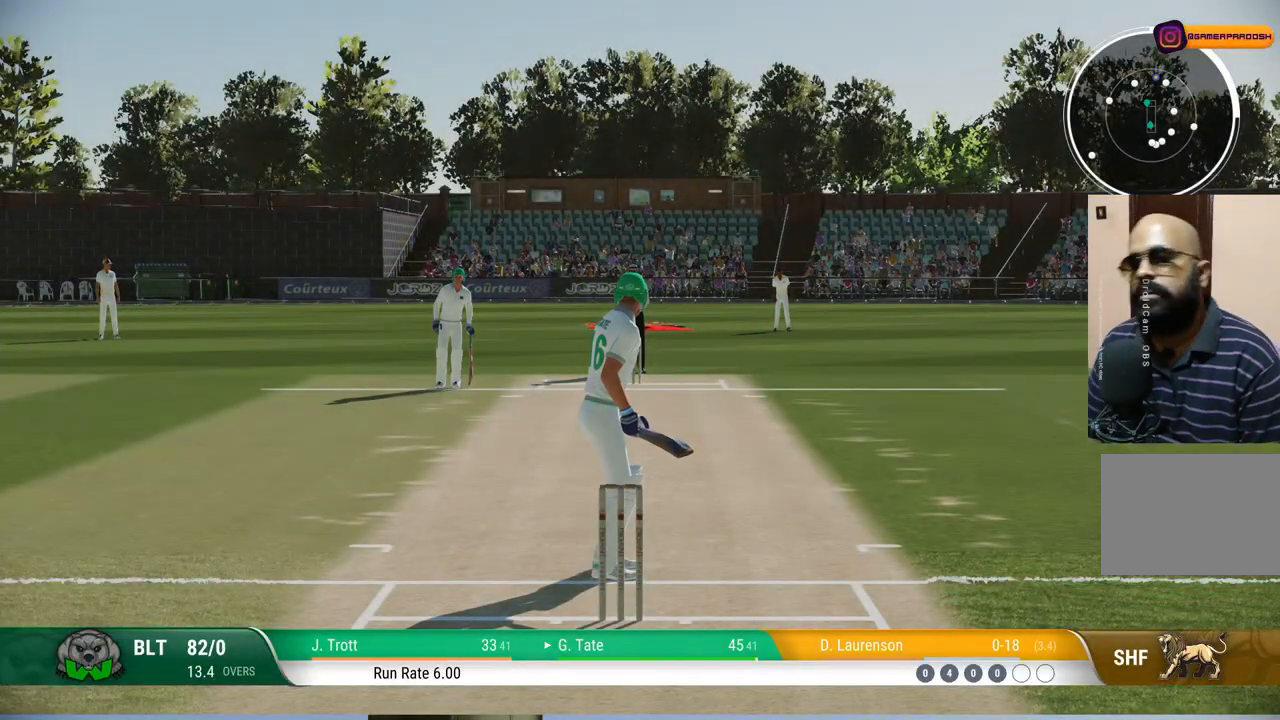
{"buttons": [], "left_stick": "center", "right_stick": "center", "events": []}
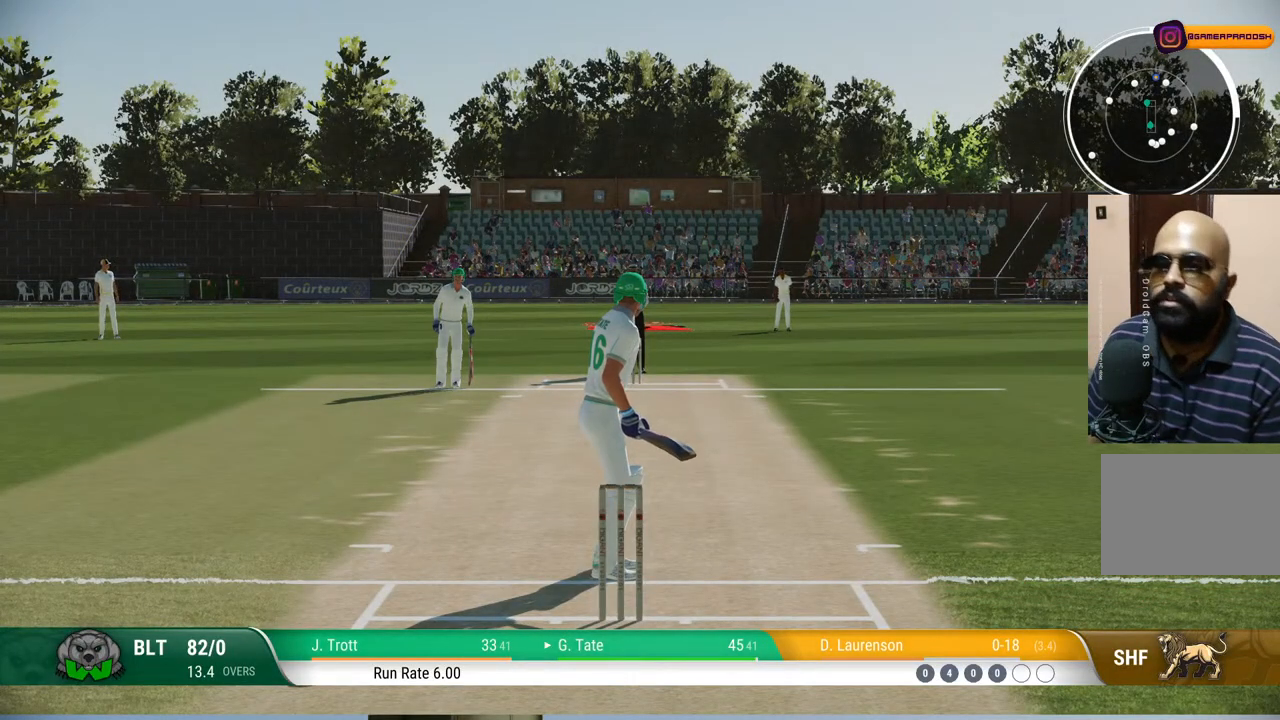
{"buttons": [], "left_stick": "center", "right_stick": "center", "events": []}
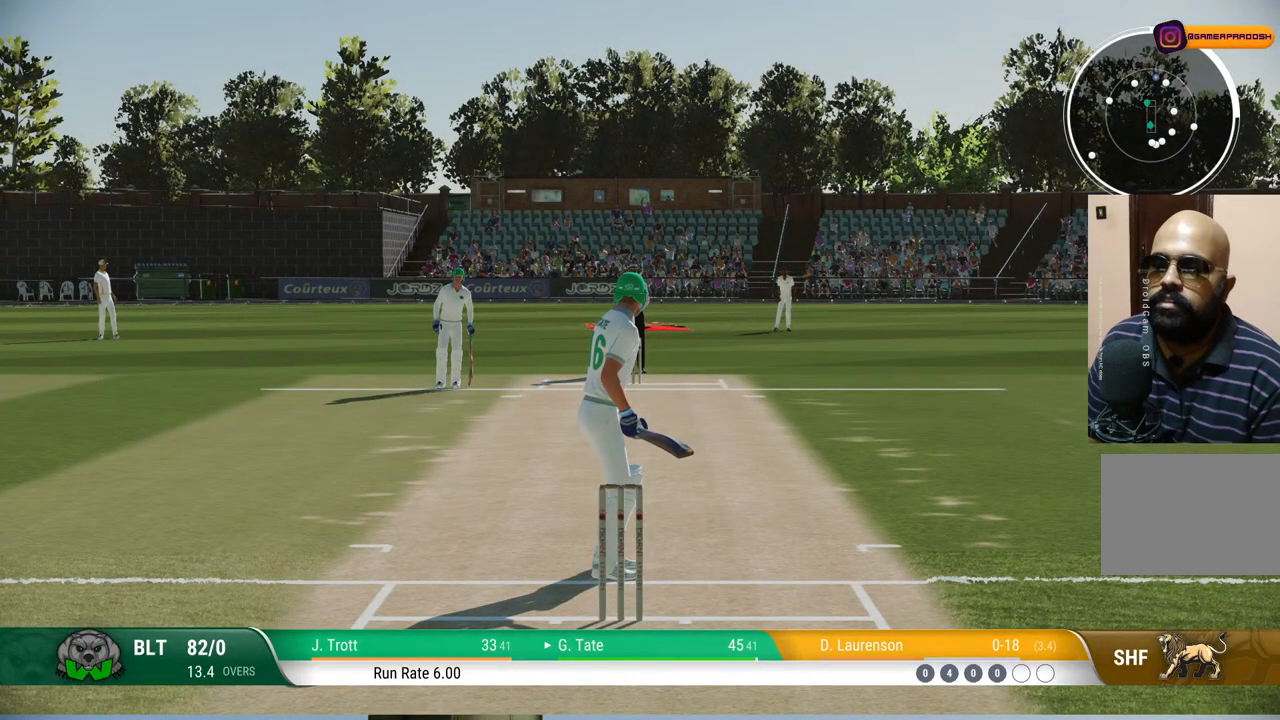
{"buttons": [], "left_stick": "center", "right_stick": "center", "events": []}
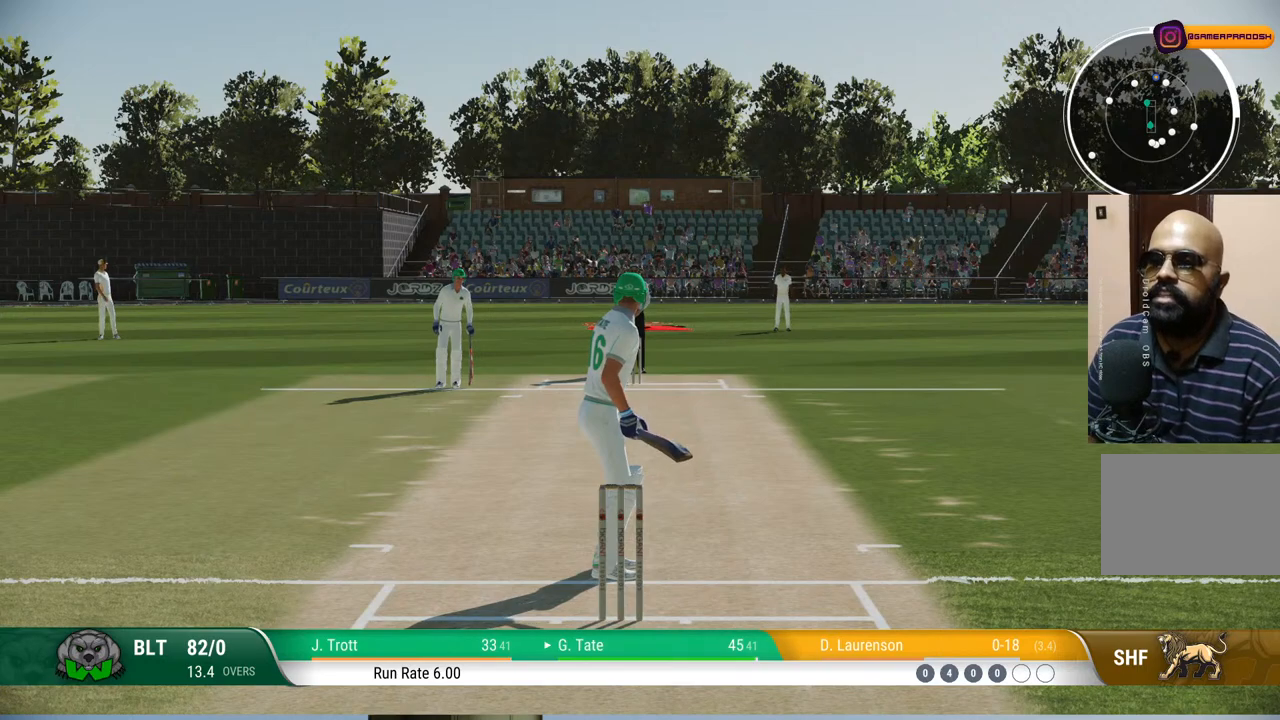
{"buttons": [], "left_stick": "center", "right_stick": "center", "events": []}